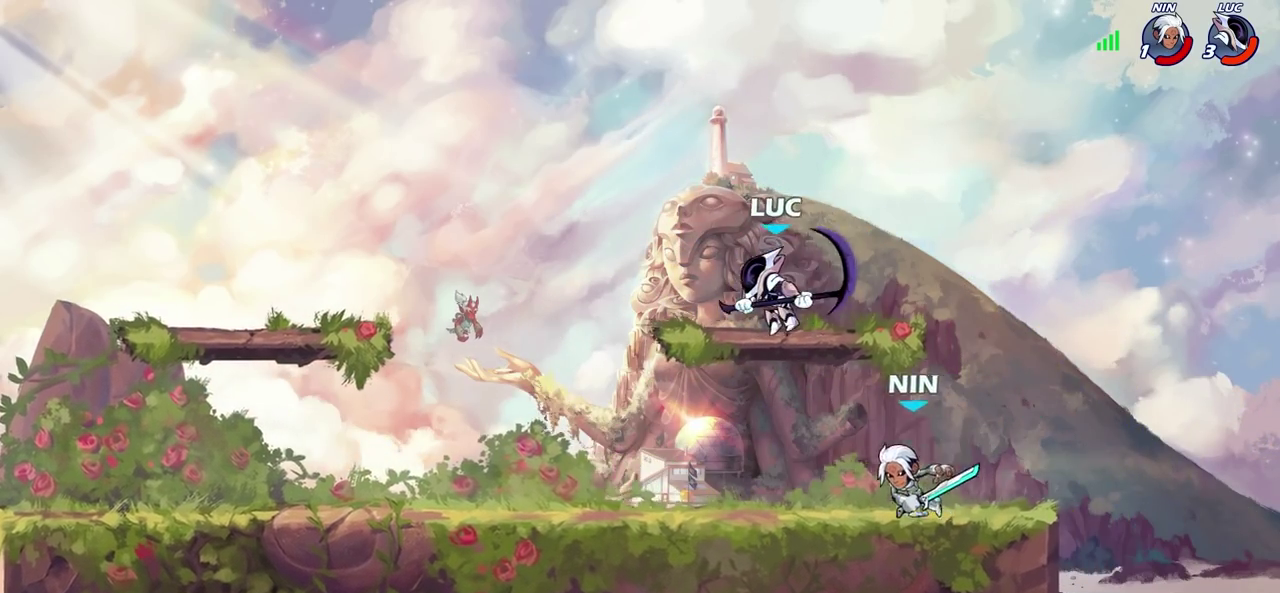
Gameplay with a controller (PlayStation layout); each line is a JSON object with the inputs held at the frame after it (dt_ms = milliseconds from this image to that frame). "events" lists button and stick changes between this image and that frame as [ms after this image, input, new state], when the widget could be followed in between. Not read: R1.
{"dt_ms": 400, "buttons": [], "left_stick": "up-right", "right_stick": "center"}
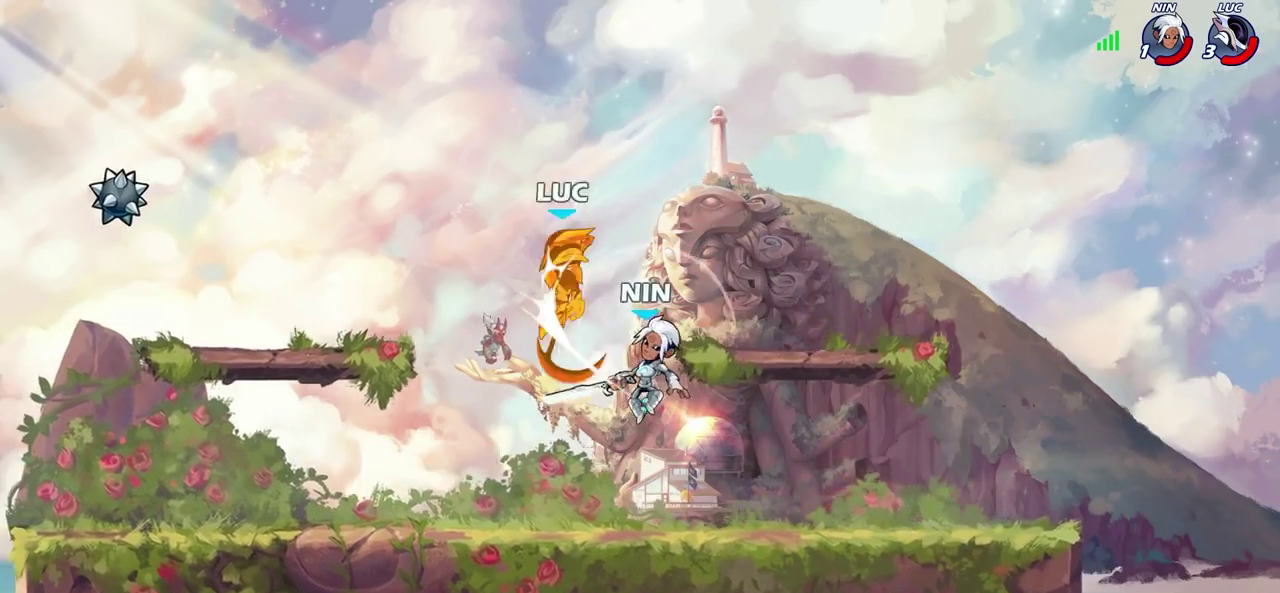
{"dt_ms": 700, "buttons": [], "left_stick": "right", "right_stick": "center", "events": [[67, "left_stick", "up-left"], [150, "left_stick", "left"], [350, "left_stick", "down-right"], [433, "left_stick", "right"]]}
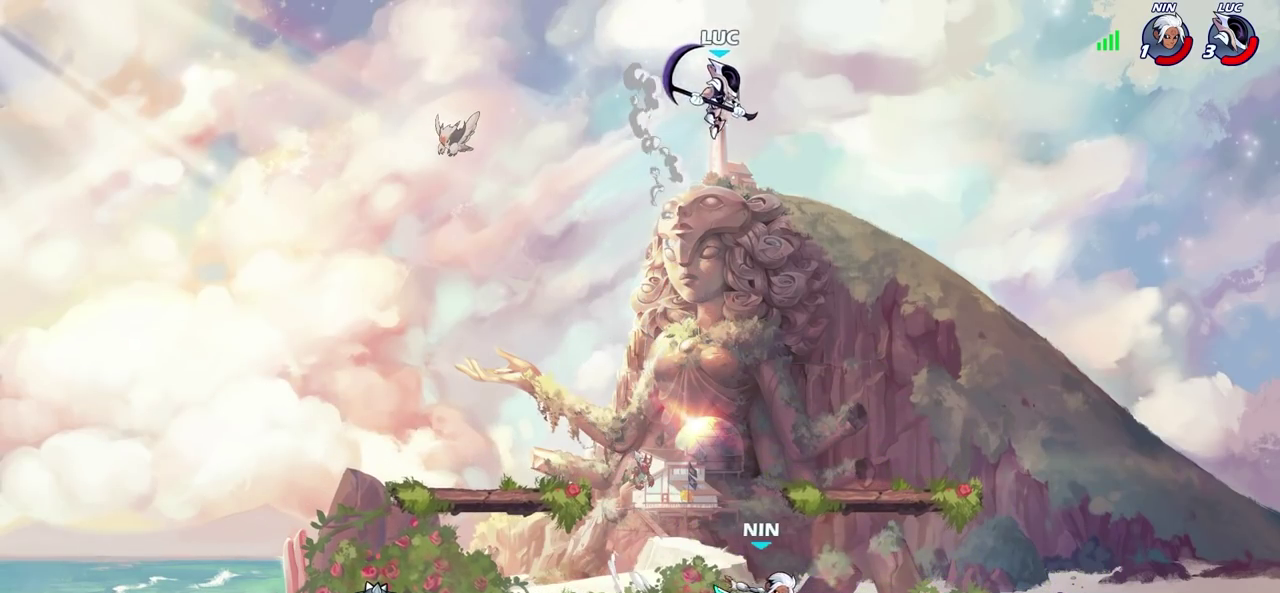
{"dt_ms": 400, "buttons": ["CIRCLE"], "left_stick": "down-left", "right_stick": "center", "events": [[17, "left_stick", "down-right"], [117, "left_stick", "down-left"], [217, "CIRCLE", "down"]]}
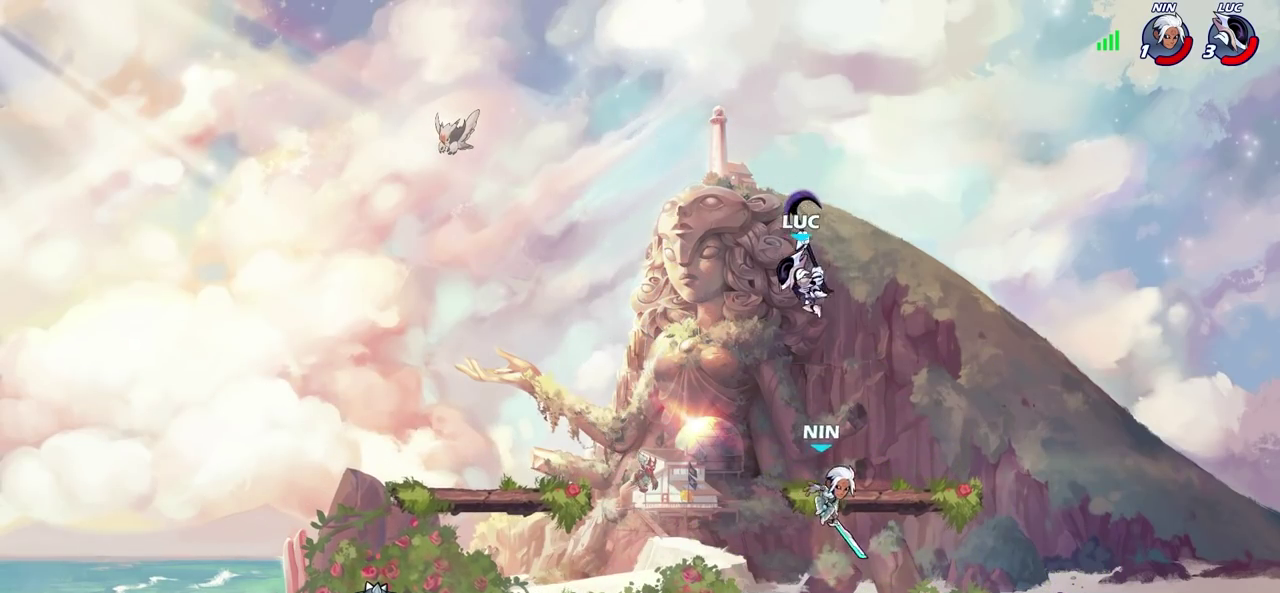
{"dt_ms": 500, "buttons": [], "left_stick": "center", "right_stick": "center", "events": [[17, "CIRCLE", "up"], [100, "left_stick", "center"]]}
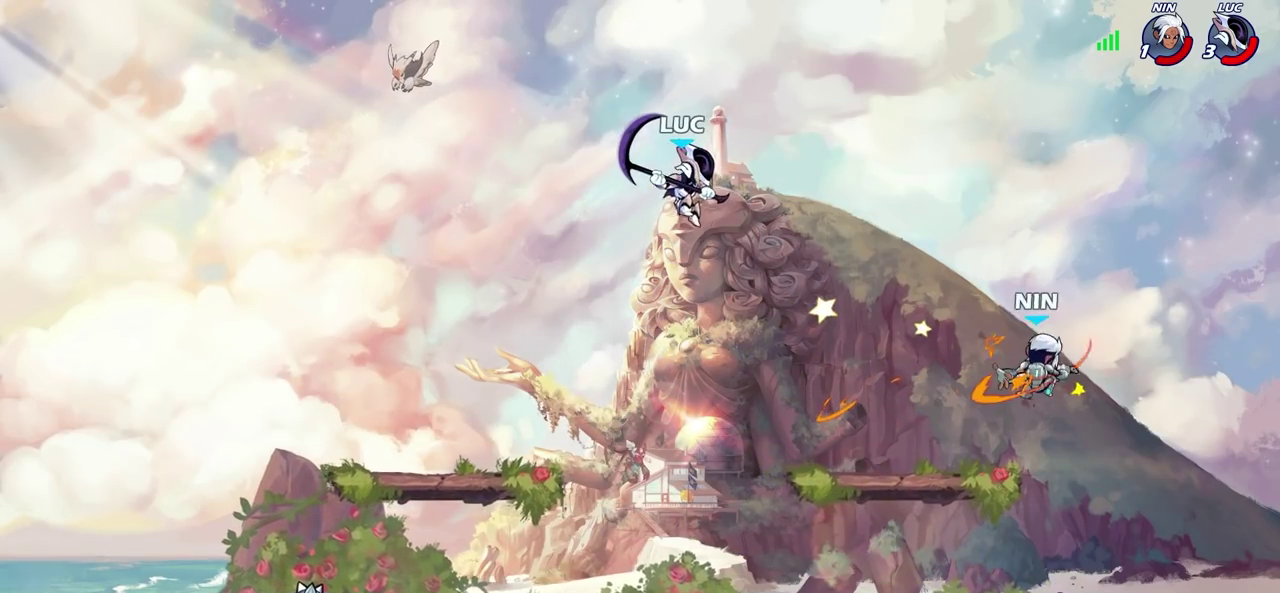
{"dt_ms": 500, "buttons": [], "left_stick": "down-right", "right_stick": "center", "events": [[117, "left_stick", "down"], [283, "left_stick", "down-right"]]}
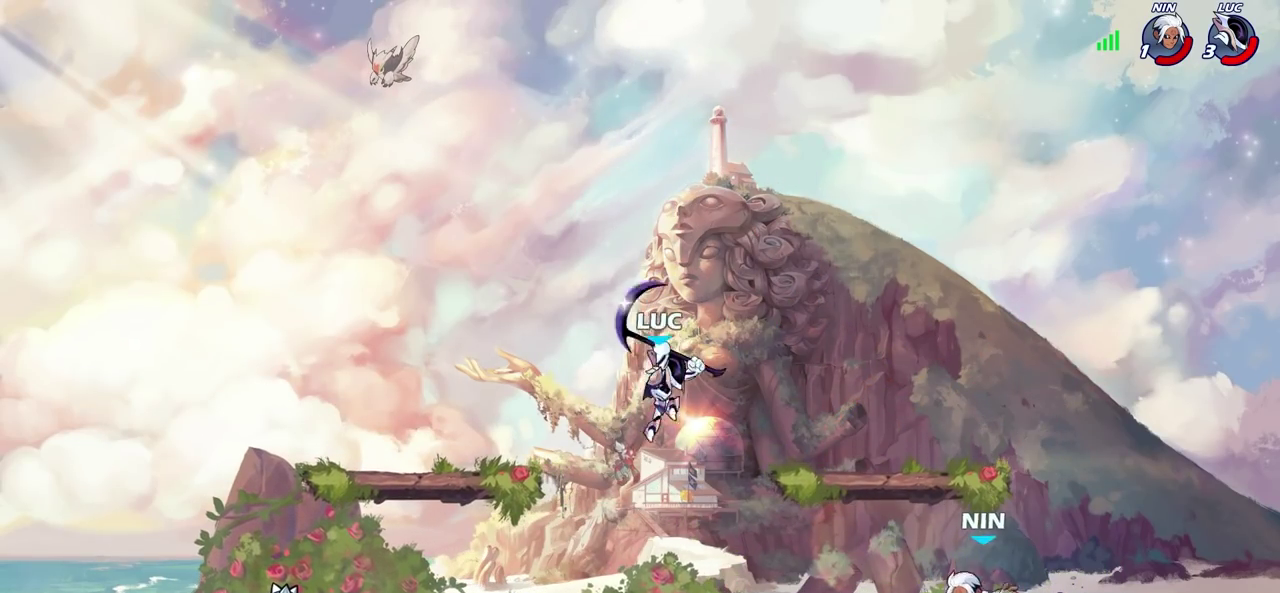
{"dt_ms": 400, "buttons": ["R2"], "left_stick": "right", "right_stick": "center", "events": [[17, "left_stick", "center"], [350, "left_stick", "right"], [400, "R2", "down"]]}
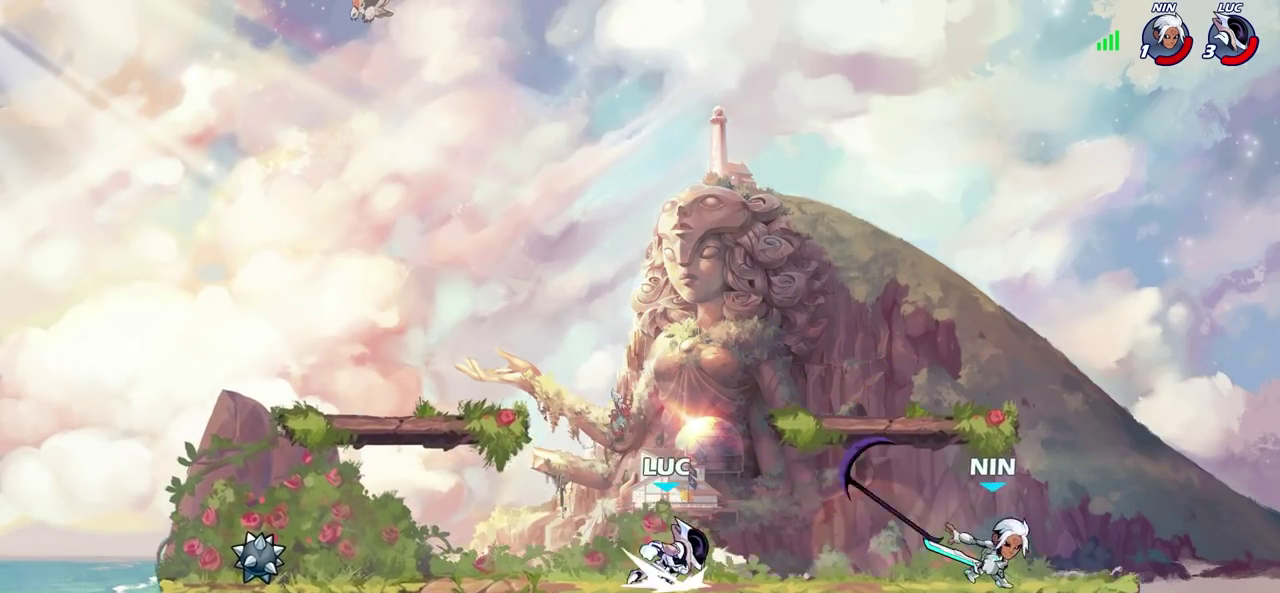
{"dt_ms": 800, "buttons": [], "left_stick": "right", "right_stick": "center", "events": [[167, "R2", "up"], [333, "SQUARE", "down"], [400, "SQUARE", "up"]]}
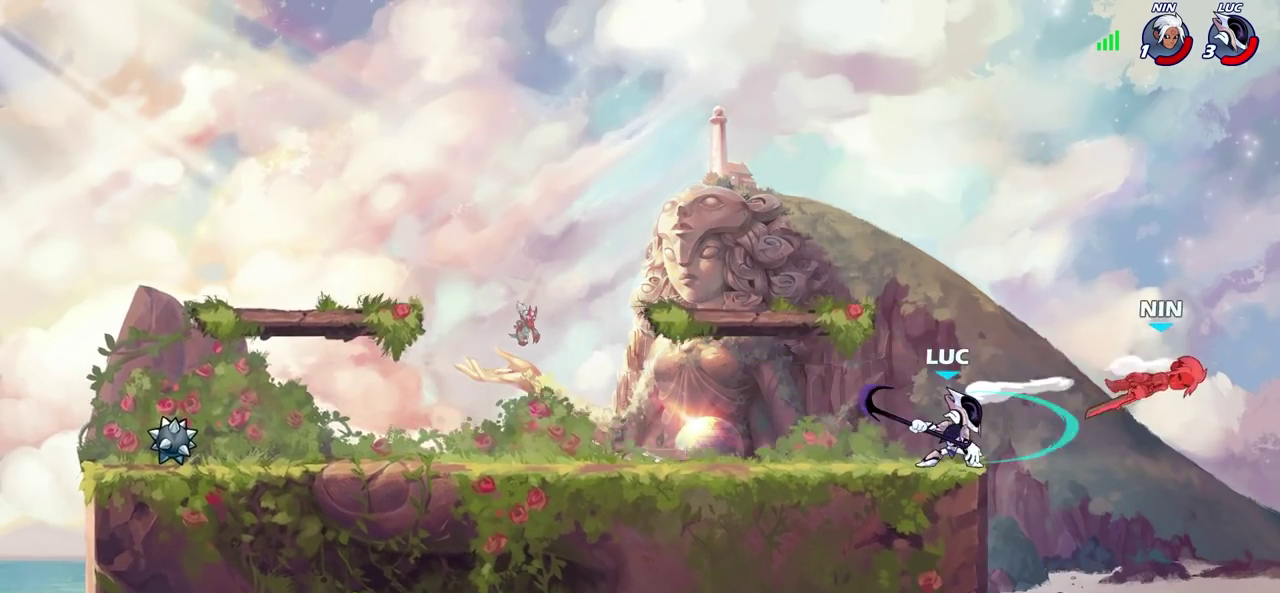
{"dt_ms": 300, "buttons": [], "left_stick": "center", "right_stick": "center", "events": [[150, "left_stick", "center"]]}
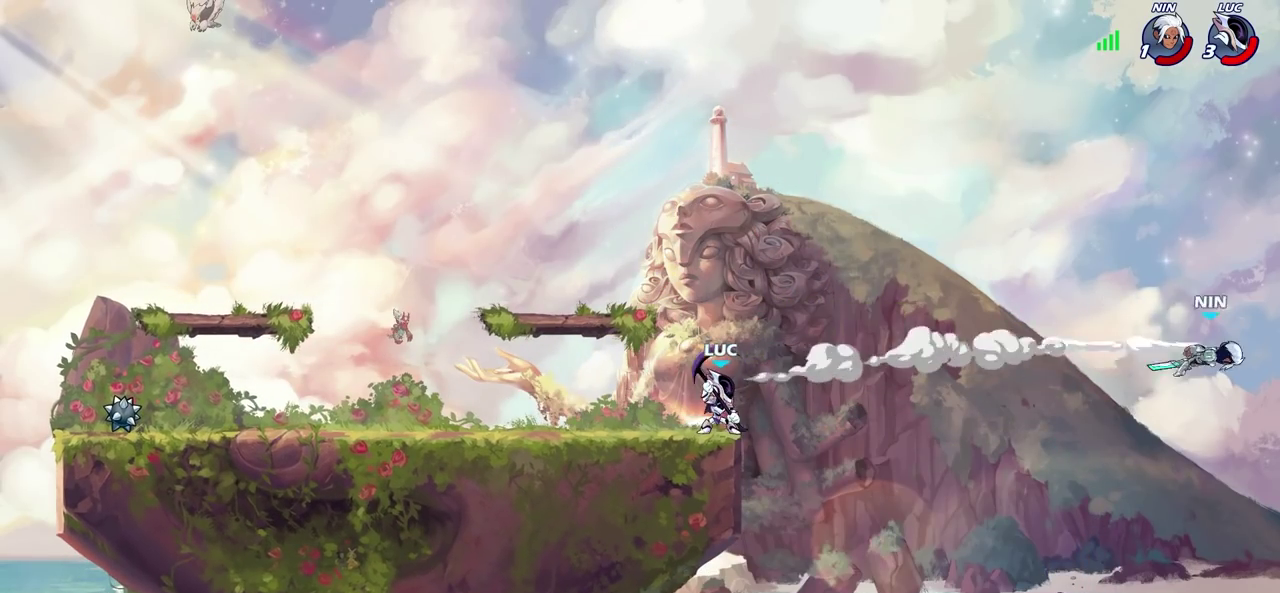
{"dt_ms": 600, "buttons": [], "left_stick": "down-left", "right_stick": "center", "events": [[233, "CROSS", "down"], [267, "left_stick", "up-left"], [417, "CROSS", "up"], [467, "left_stick", "left"], [533, "left_stick", "down-left"]]}
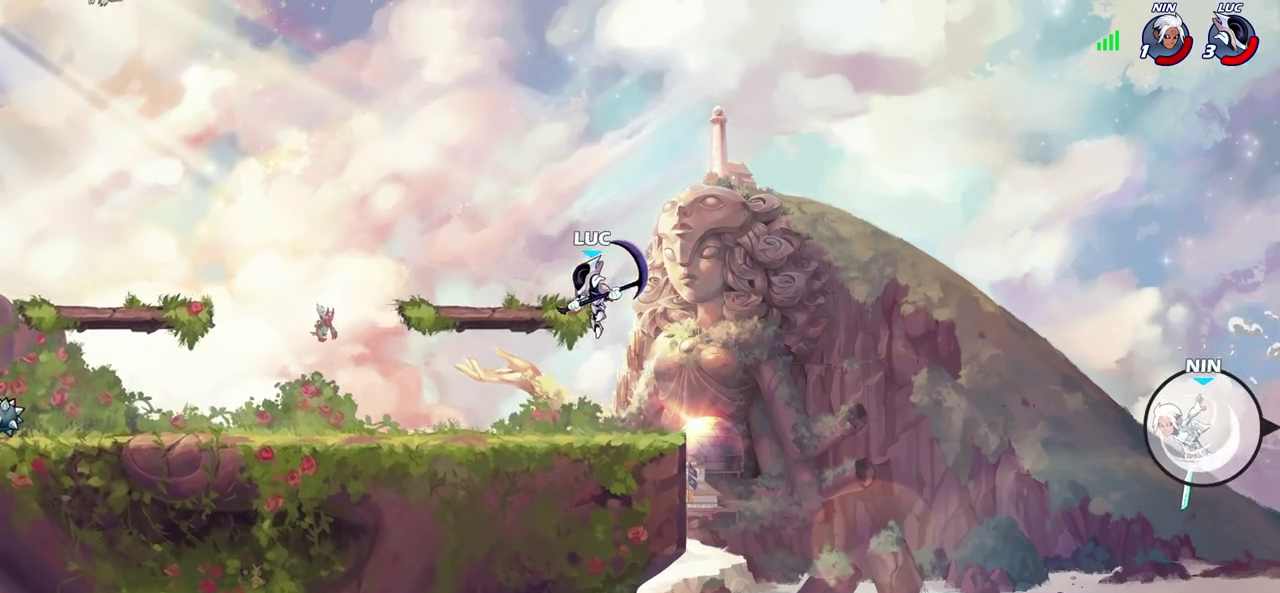
{"dt_ms": 400, "buttons": [], "left_stick": "up-left", "right_stick": "center", "events": [[83, "left_stick", "down-right"], [150, "left_stick", "right"], [350, "left_stick", "up-left"]]}
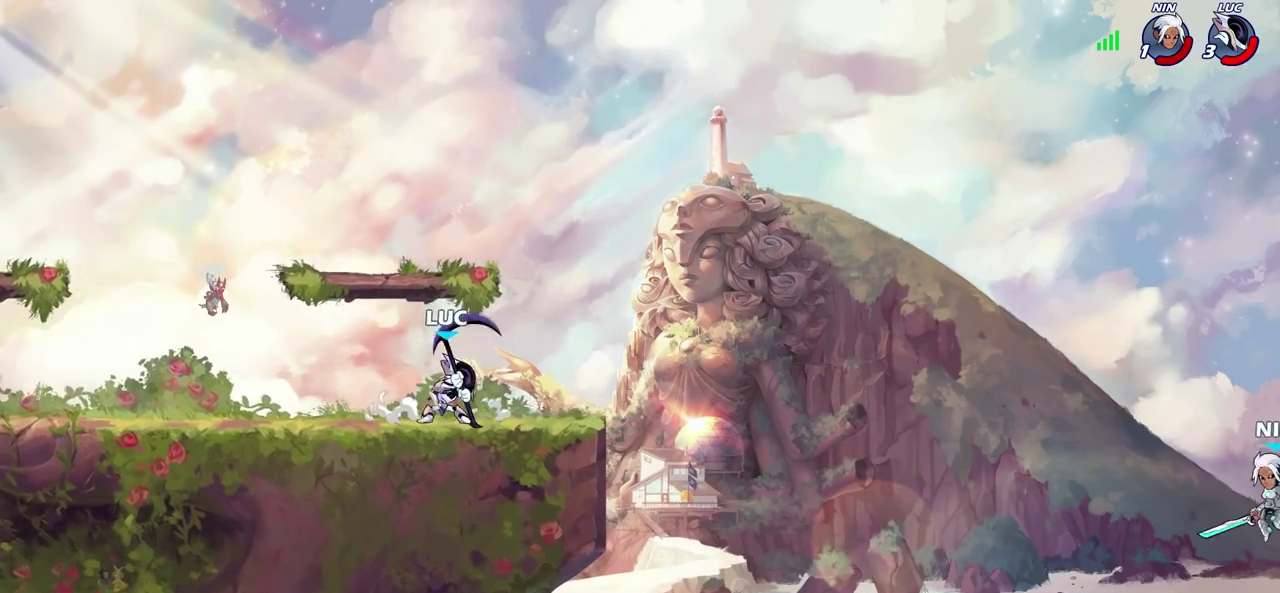
{"dt_ms": 400, "buttons": [], "left_stick": "left", "right_stick": "center", "events": [[50, "left_stick", "left"], [167, "left_stick", "right"], [333, "left_stick", "left"]]}
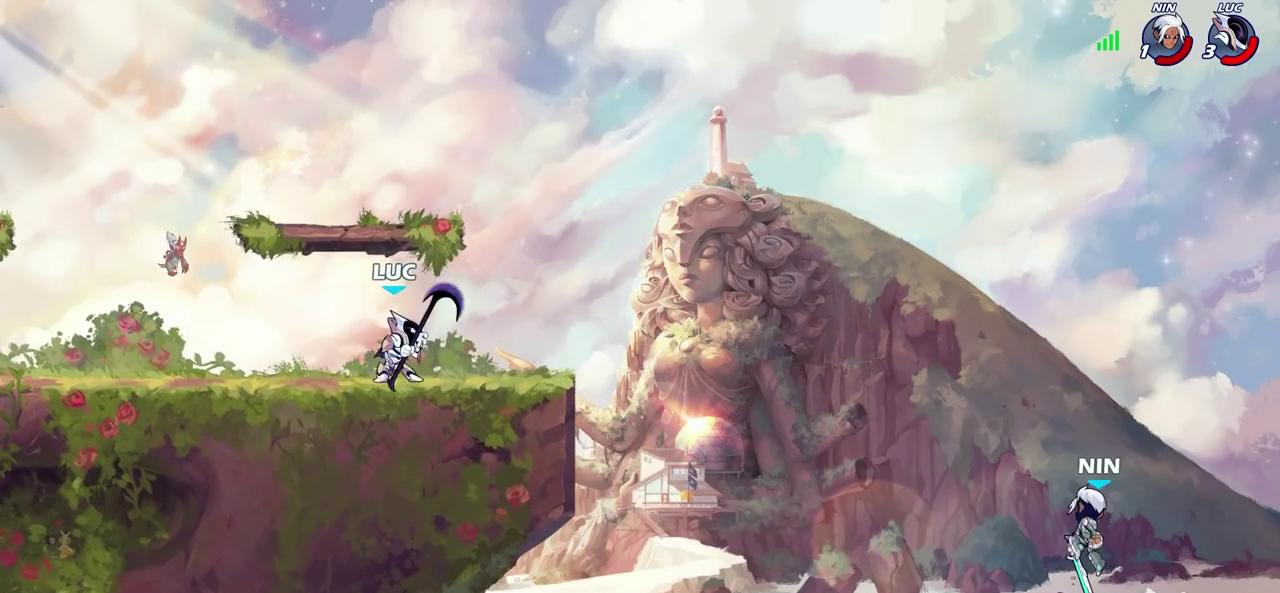
{"dt_ms": 600, "buttons": ["CIRCLE"], "left_stick": "right", "right_stick": "center", "events": [[83, "left_stick", "right"], [383, "R2", "down"], [417, "CIRCLE", "down"], [533, "R2", "up"]]}
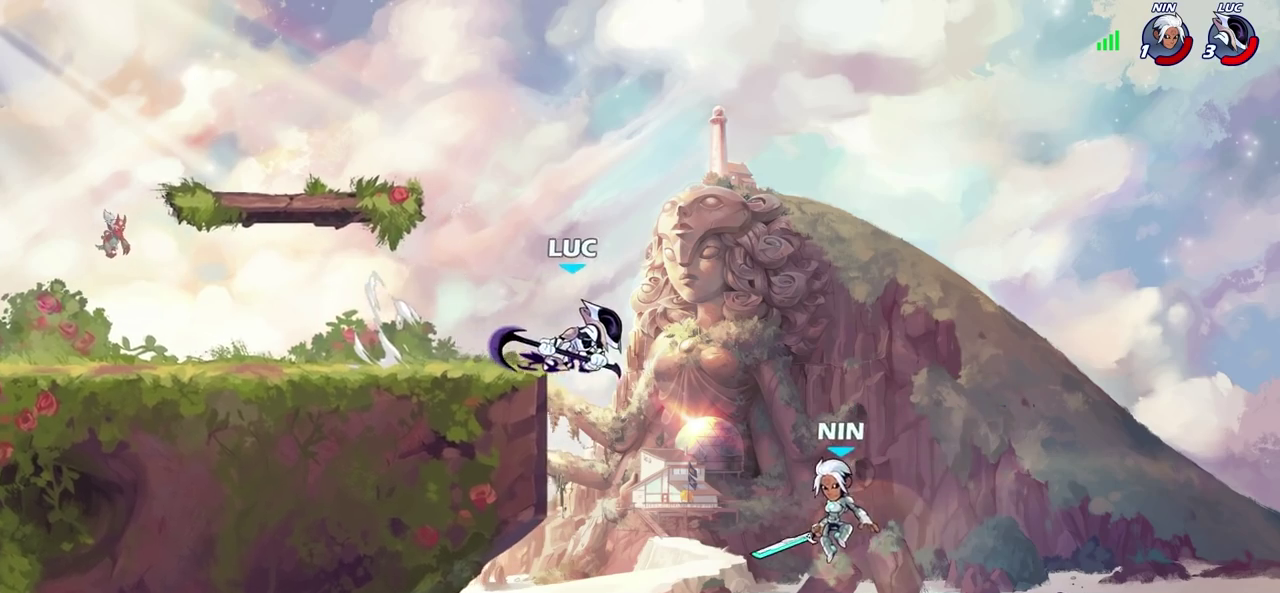
{"dt_ms": 500, "buttons": [], "left_stick": "up-left", "right_stick": "center", "events": [[33, "CIRCLE", "up"], [183, "left_stick", "center"], [450, "left_stick", "up-left"]]}